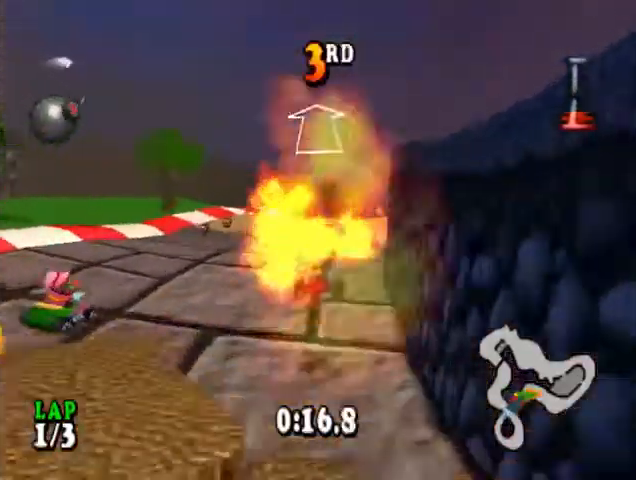
Gameplay with a controller (PlayStation layout); each line is a JSON object with the inputs held at the frame after it. "events" lists button and stick changes between this image and that frame as [ms after this image, input, new state], when the widget could be followed in between. Not read: left_stick right_stick.
{"buttons": ["CROSS"], "events": []}
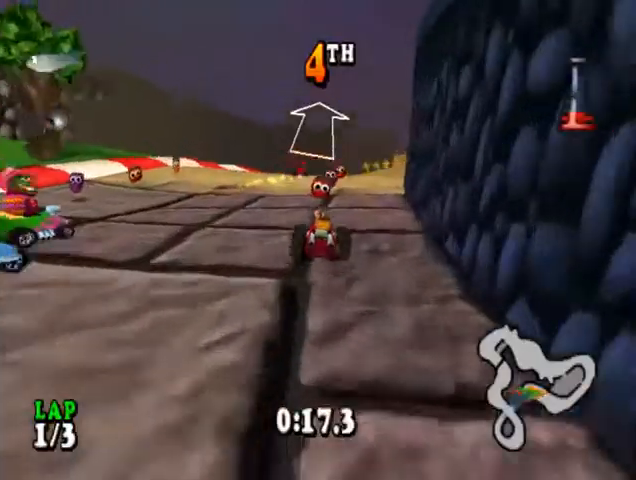
{"buttons": ["CROSS", "DPAD_RIGHT"], "events": [[100, "DPAD_RIGHT", "down"]]}
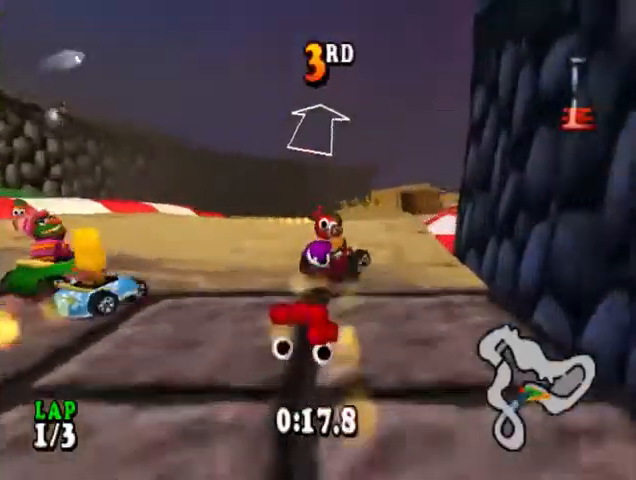
{"buttons": ["CROSS", "R1"], "events": [[233, "R1", "down"], [333, "DPAD_RIGHT", "up"]]}
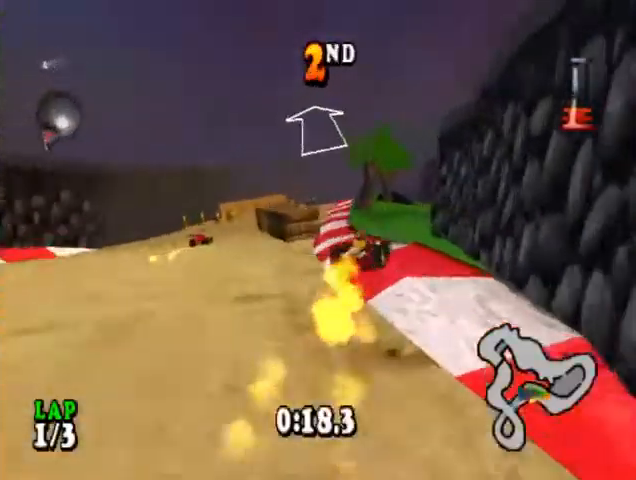
{"buttons": ["CROSS", "R1"], "events": []}
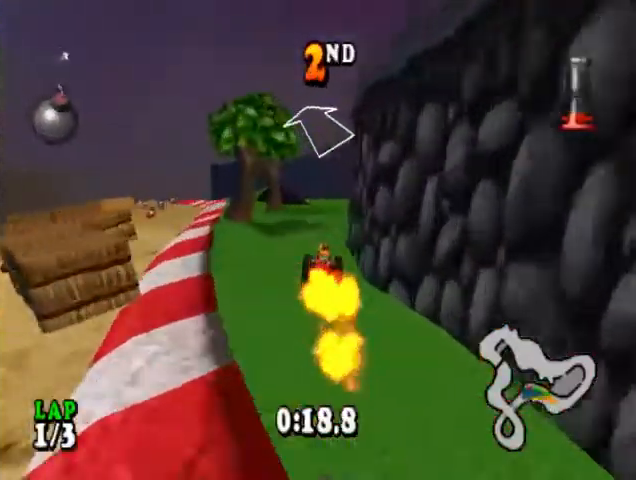
{"buttons": ["CROSS", "R1", "DPAD_LEFT"], "events": [[367, "DPAD_LEFT", "down"], [367, "SQUARE", "down"], [433, "SQUARE", "up"]]}
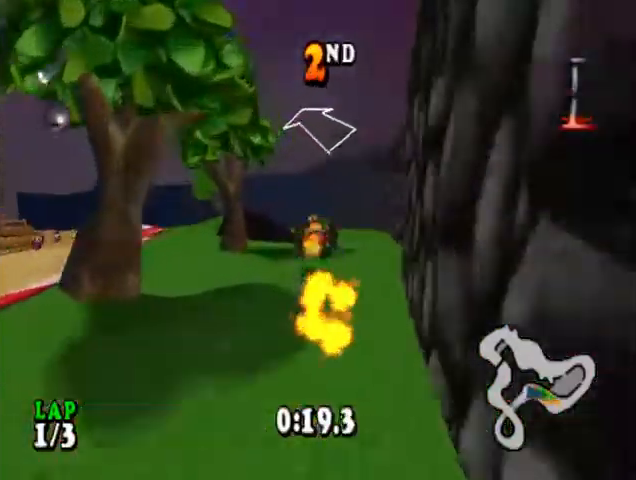
{"buttons": ["CROSS", "R1"], "events": [[400, "DPAD_LEFT", "up"]]}
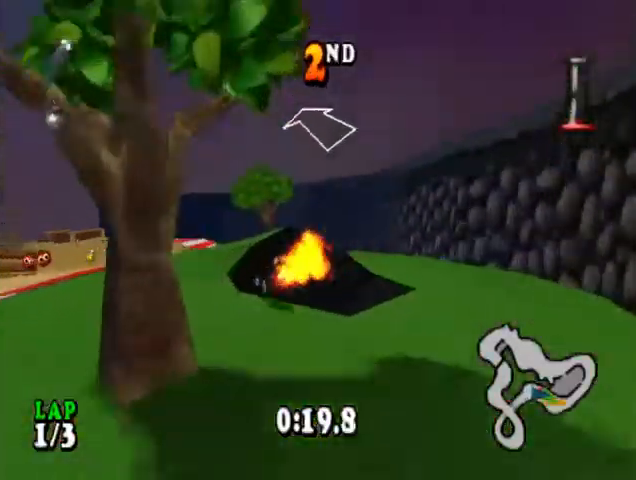
{"buttons": ["CROSS"], "events": [[133, "DPAD_LEFT", "down"], [400, "DPAD_LEFT", "up"], [500, "R1", "up"]]}
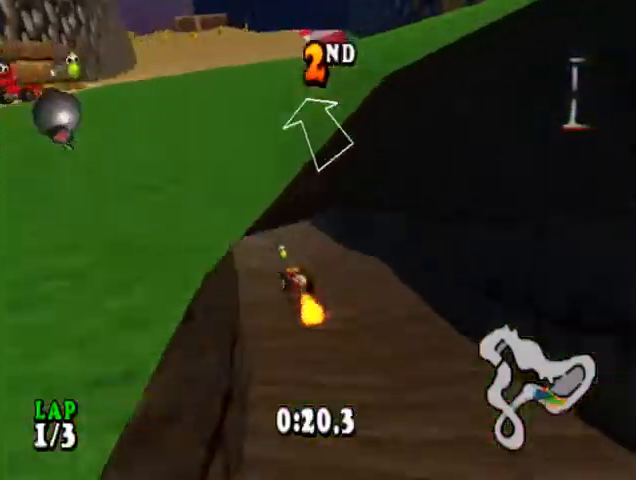
{"buttons": ["CROSS", "DPAD_LEFT"], "events": [[267, "DPAD_LEFT", "down"]]}
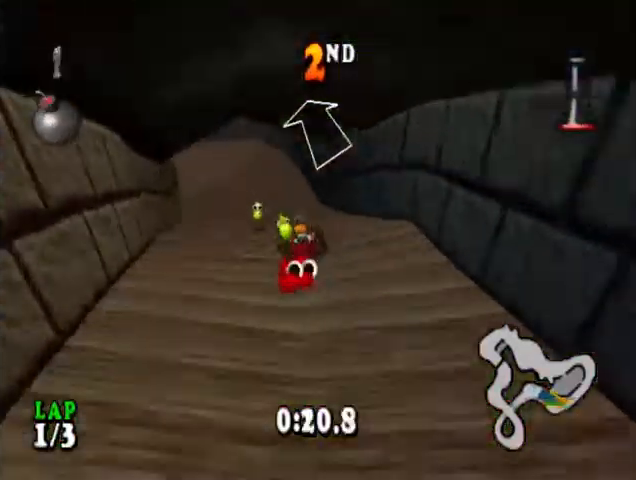
{"buttons": ["CROSS"], "events": [[167, "DPAD_LEFT", "up"]]}
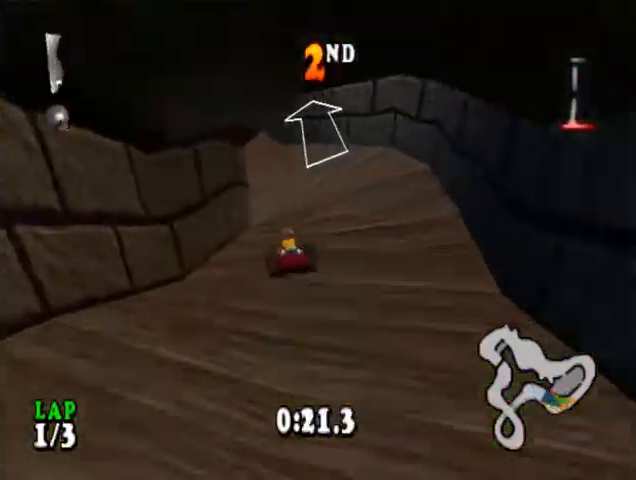
{"buttons": ["CROSS"], "events": []}
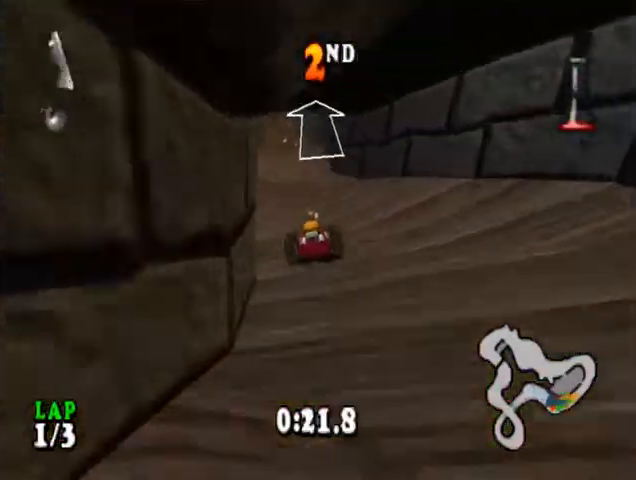
{"buttons": ["CROSS"], "events": [[300, "DPAD_LEFT", "down"], [433, "DPAD_LEFT", "up"]]}
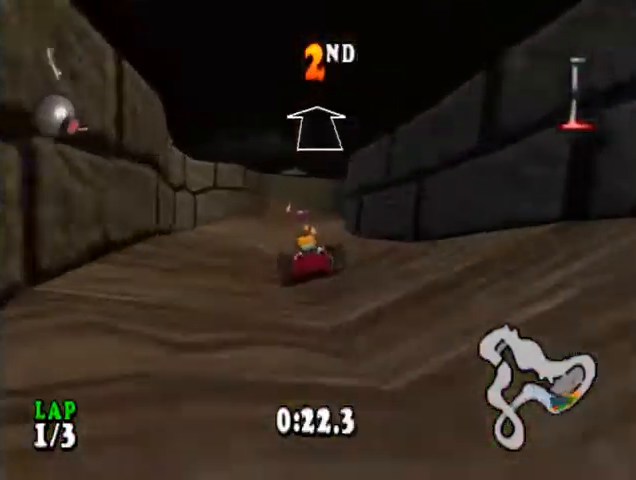
{"buttons": ["CROSS", "DPAD_RIGHT"], "events": [[433, "DPAD_RIGHT", "down"]]}
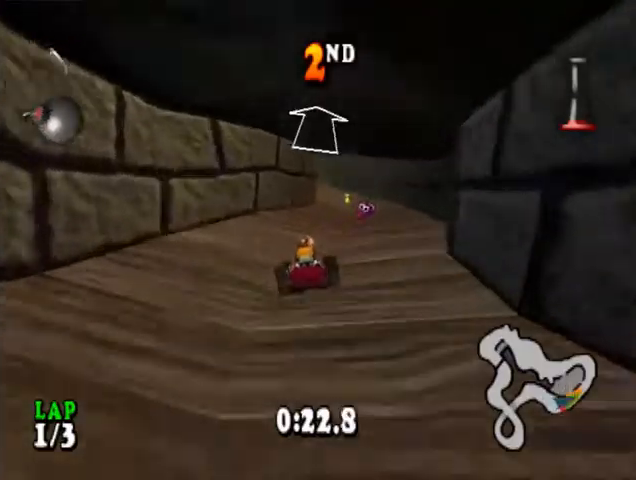
{"buttons": ["CROSS"], "events": [[300, "DPAD_RIGHT", "up"]]}
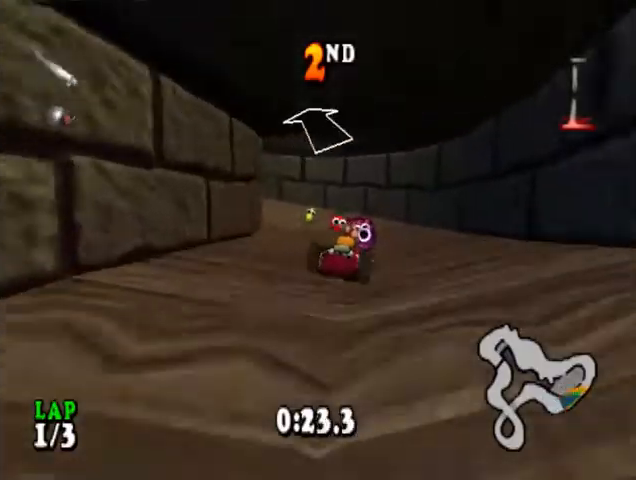
{"buttons": ["CROSS"], "events": [[33, "DPAD_LEFT", "down"], [133, "CIRCLE", "down"], [267, "CIRCLE", "up"], [500, "DPAD_LEFT", "up"]]}
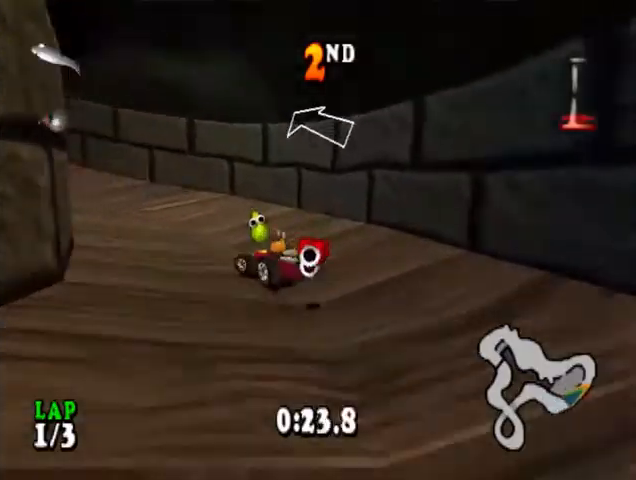
{"buttons": ["CROSS"], "events": []}
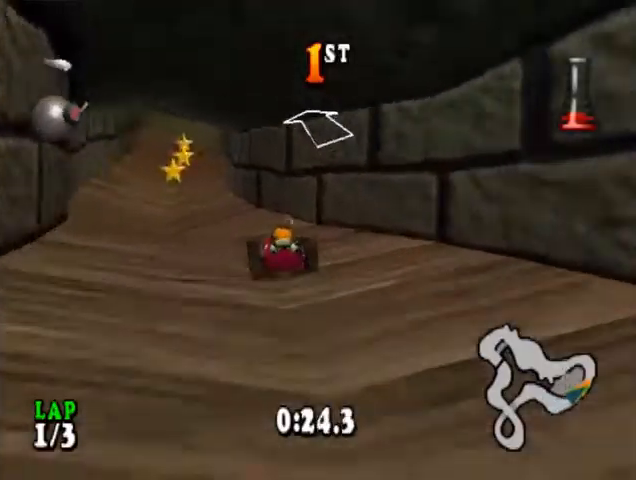
{"buttons": ["CROSS"], "events": [[367, "DPAD_LEFT", "down"], [467, "DPAD_LEFT", "up"]]}
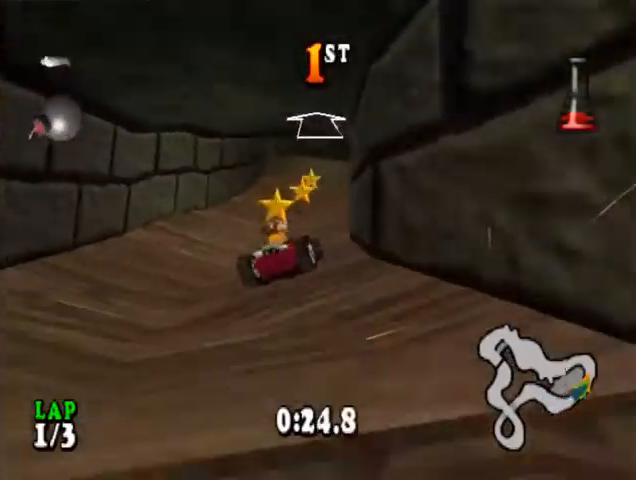
{"buttons": ["CROSS"], "events": []}
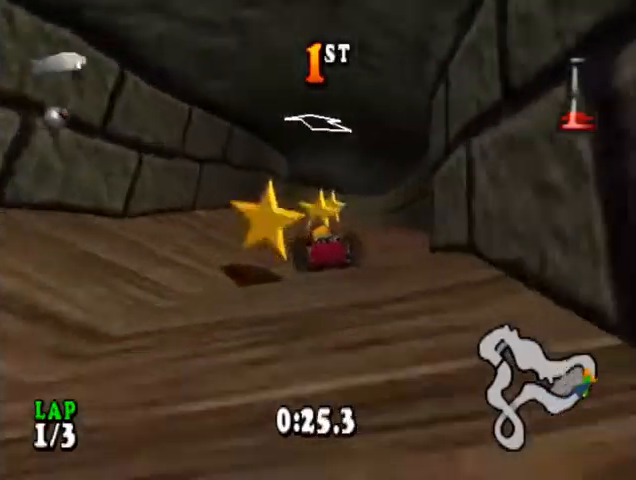
{"buttons": ["CROSS"], "events": [[167, "DPAD_RIGHT", "down"], [233, "DPAD_RIGHT", "up"]]}
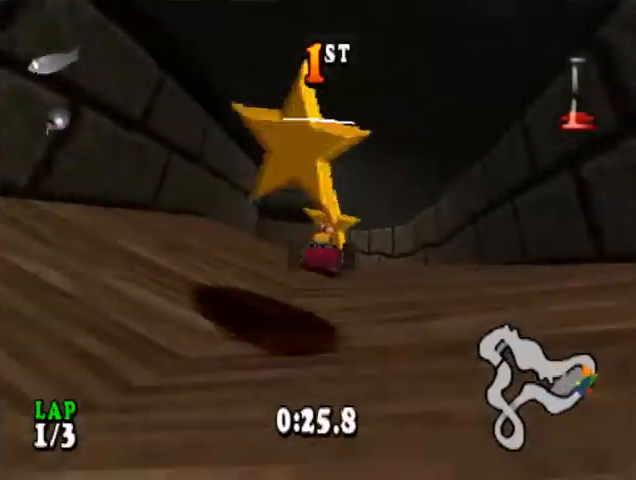
{"buttons": ["CROSS", "DPAD_LEFT"], "events": [[100, "DPAD_LEFT", "down"]]}
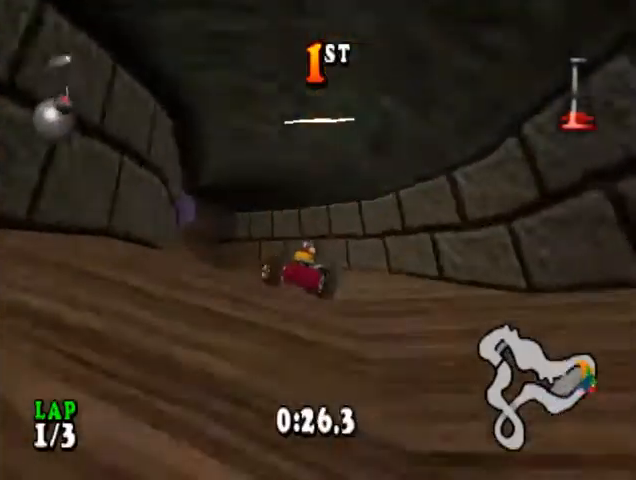
{"buttons": ["CROSS"], "events": [[33, "DPAD_LEFT", "up"], [167, "DPAD_LEFT", "down"], [467, "DPAD_LEFT", "up"]]}
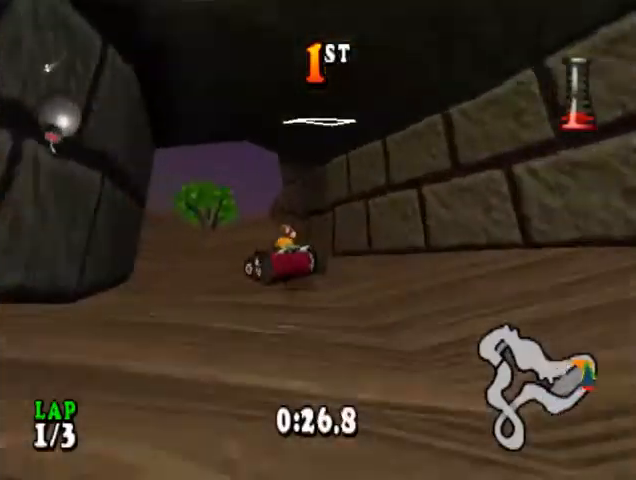
{"buttons": ["CROSS"], "events": [[167, "DPAD_LEFT", "down"], [333, "DPAD_LEFT", "up"]]}
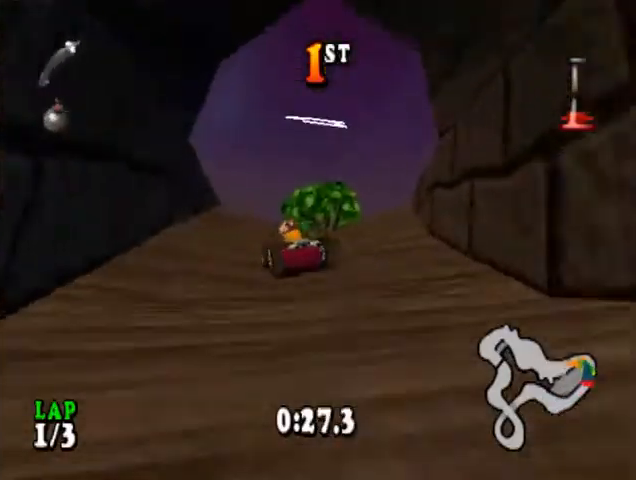
{"buttons": ["CROSS", "R1"], "events": [[167, "SQUARE", "down"], [233, "R1", "down"], [300, "SQUARE", "up"]]}
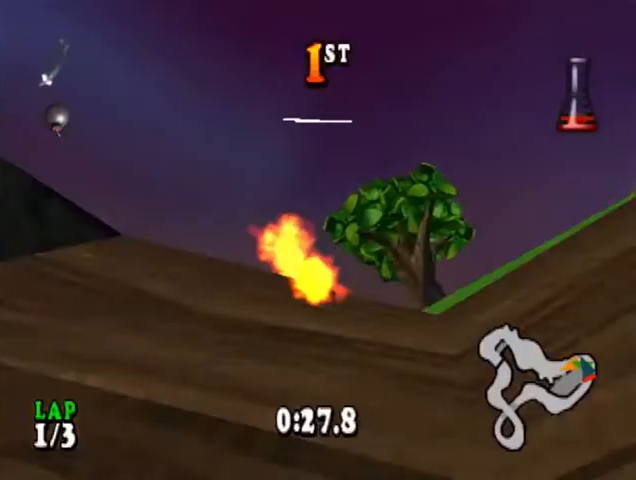
{"buttons": ["CROSS"], "events": [[33, "DPAD_RIGHT", "down"], [233, "R1", "up"], [367, "DPAD_RIGHT", "up"]]}
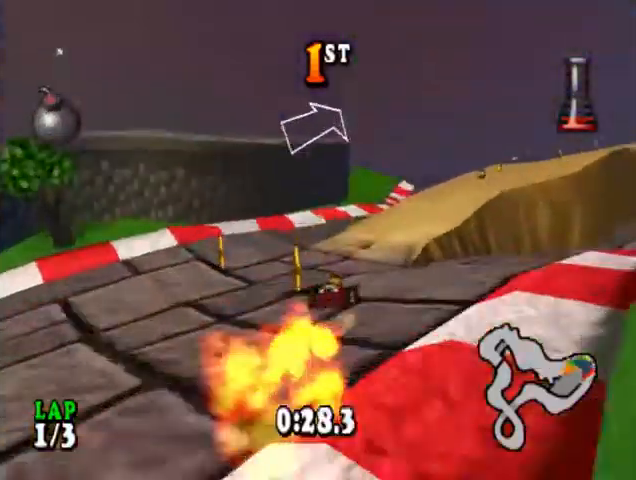
{"buttons": ["CROSS", "DPAD_RIGHT"], "events": [[100, "DPAD_RIGHT", "down"]]}
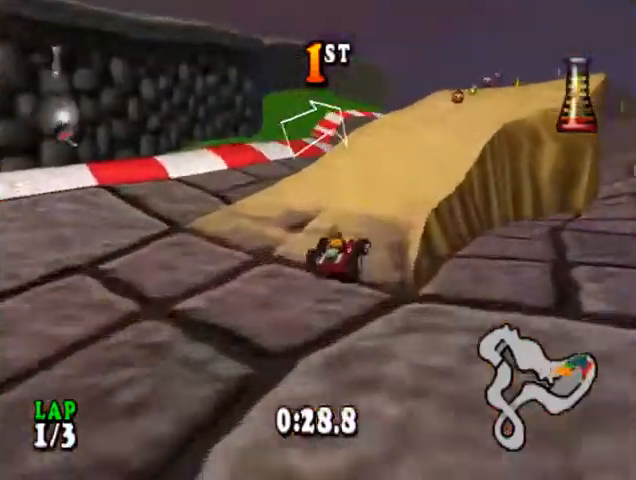
{"buttons": ["CROSS", "R1"], "events": [[33, "R1", "down"], [67, "DPAD_RIGHT", "up"], [167, "R1", "up"], [267, "R1", "down"], [367, "R1", "up"], [433, "R1", "down"]]}
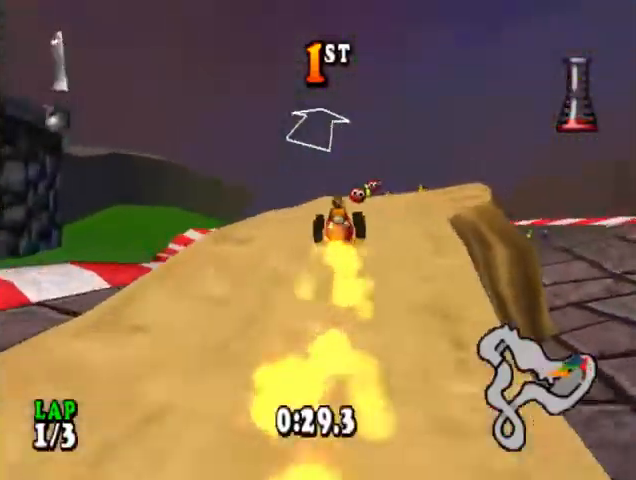
{"buttons": ["CROSS", "R1", "DPAD_LEFT"], "events": [[33, "DPAD_RIGHT", "down"], [67, "R1", "up"], [133, "R1", "down"], [233, "DPAD_RIGHT", "up"], [267, "R1", "up"], [333, "R1", "down"], [367, "DPAD_LEFT", "down"], [433, "R1", "up"], [500, "R1", "down"]]}
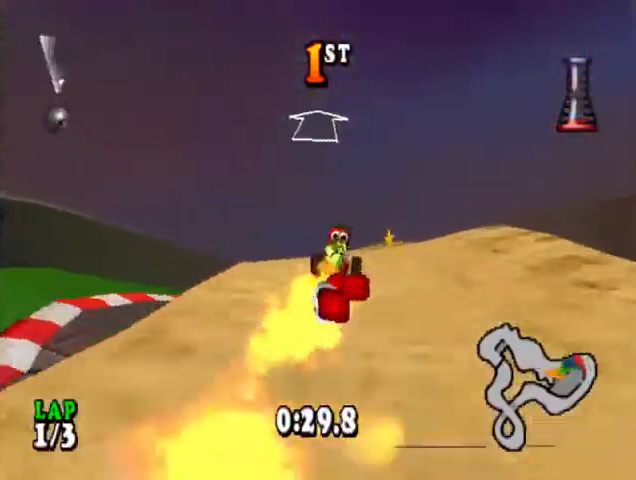
{"buttons": ["CROSS"], "events": [[100, "R1", "up"], [167, "R1", "down"], [267, "R1", "up"], [367, "R1", "down"], [467, "DPAD_LEFT", "up"], [467, "R1", "up"]]}
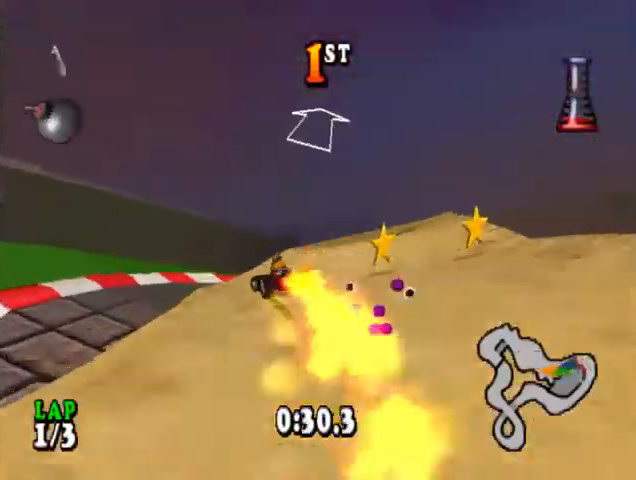
{"buttons": ["CROSS", "DPAD_RIGHT"], "events": [[33, "R1", "down"], [133, "R1", "up"], [200, "R1", "down"], [300, "DPAD_RIGHT", "down"], [300, "R1", "up"]]}
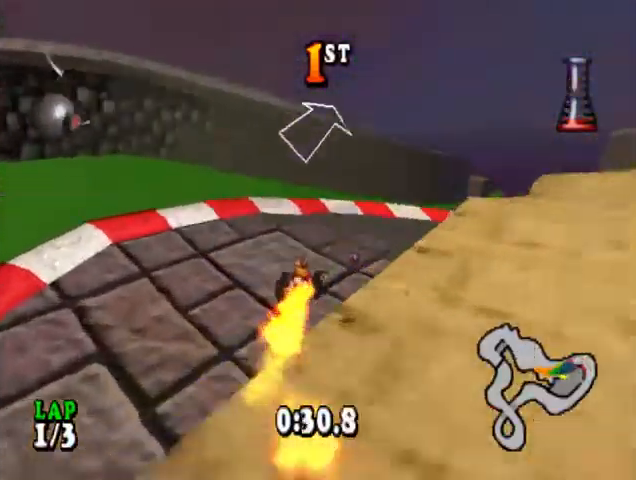
{"buttons": ["CROSS", "DPAD_RIGHT"], "events": [[67, "DPAD_RIGHT", "up"], [200, "DPAD_RIGHT", "down"]]}
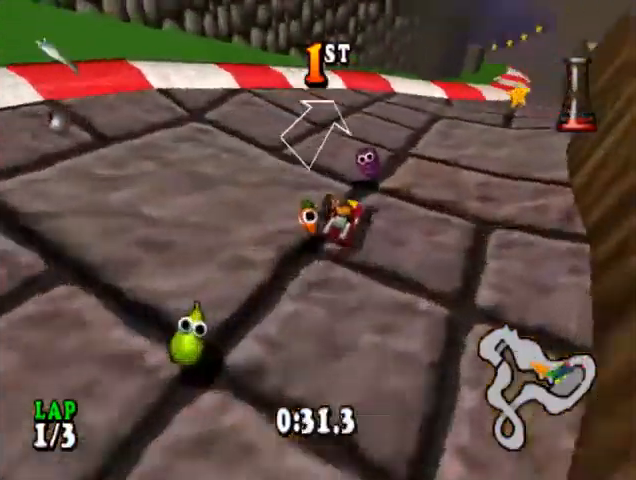
{"buttons": ["CROSS"], "events": [[167, "DPAD_RIGHT", "up"]]}